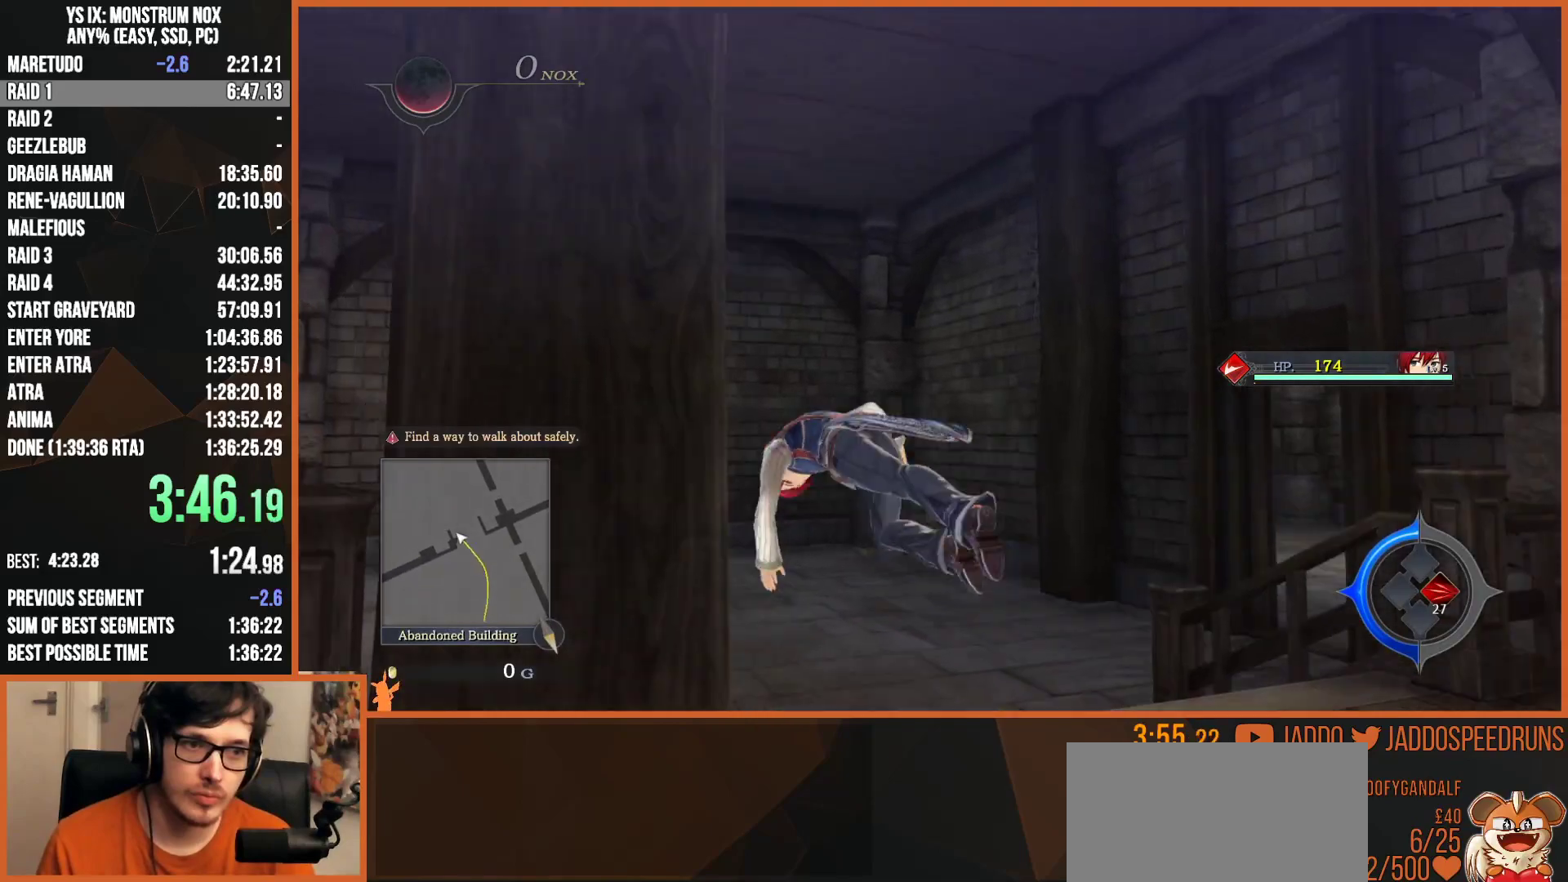
Gameplay with a controller (PlayStation layout); each line is a JSON object with the inputs held at the frame after it. "events" lists button and stick changes between this image and that frame as [ms after this image, input, new state], when the widget could be followed in between.
{"buttons": ["TRIANGLE", "L2"], "left_stick": "up", "right_stick": "center", "events": [[100, "TRIANGLE", "up"], [183, "left_stick", "up"], [483, "TRIANGLE", "down"]]}
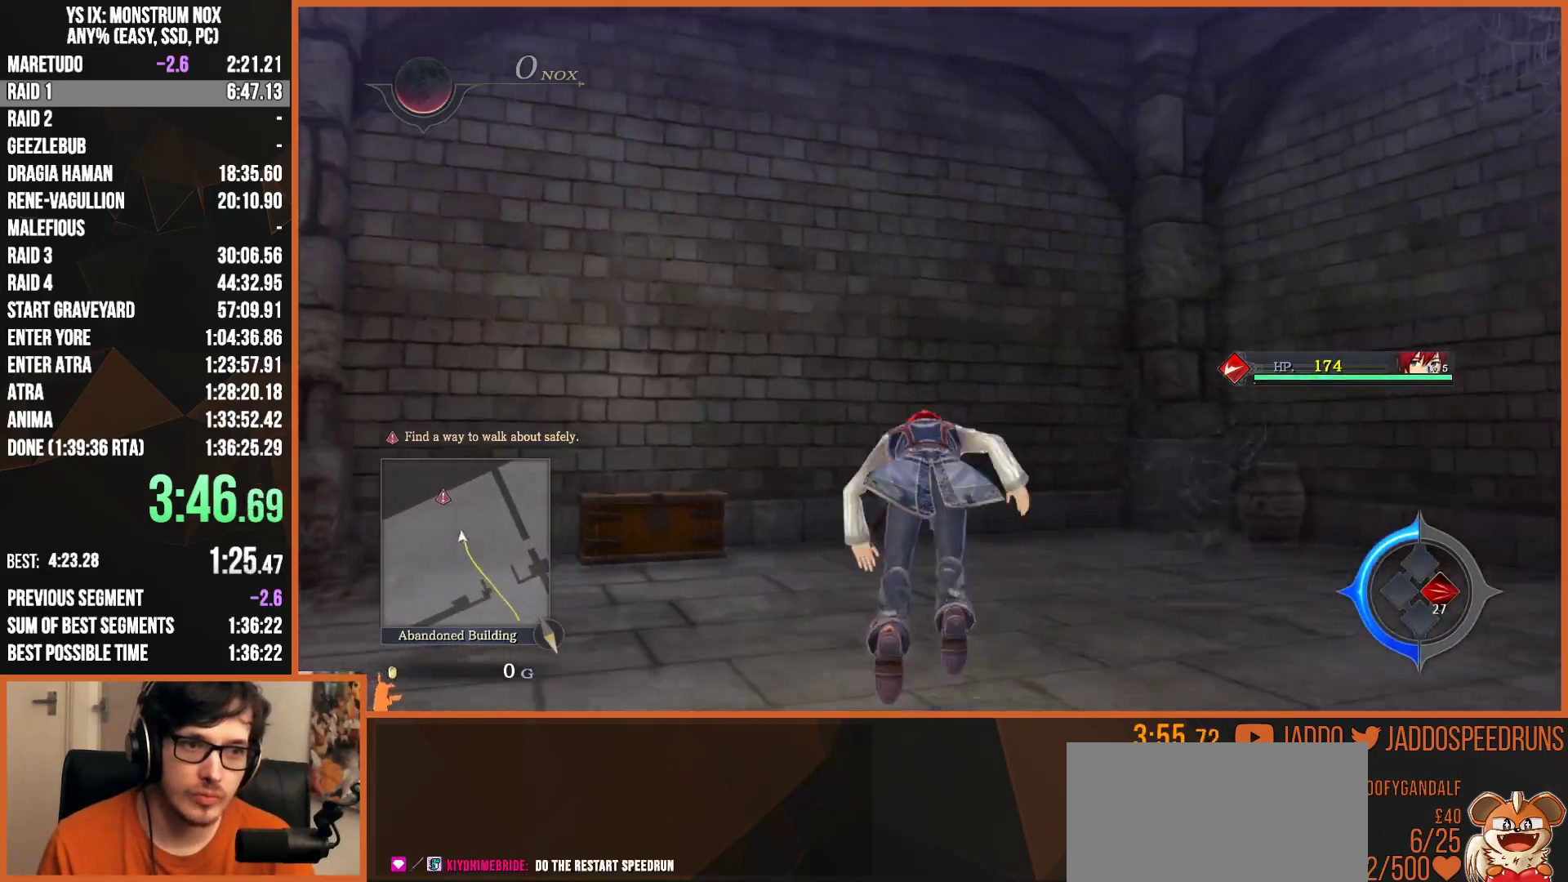
{"buttons": [], "left_stick": "left", "right_stick": "center", "events": [[117, "TRIANGLE", "up"], [183, "left_stick", "up-left"], [200, "L2", "up"], [300, "left_stick", "left"]]}
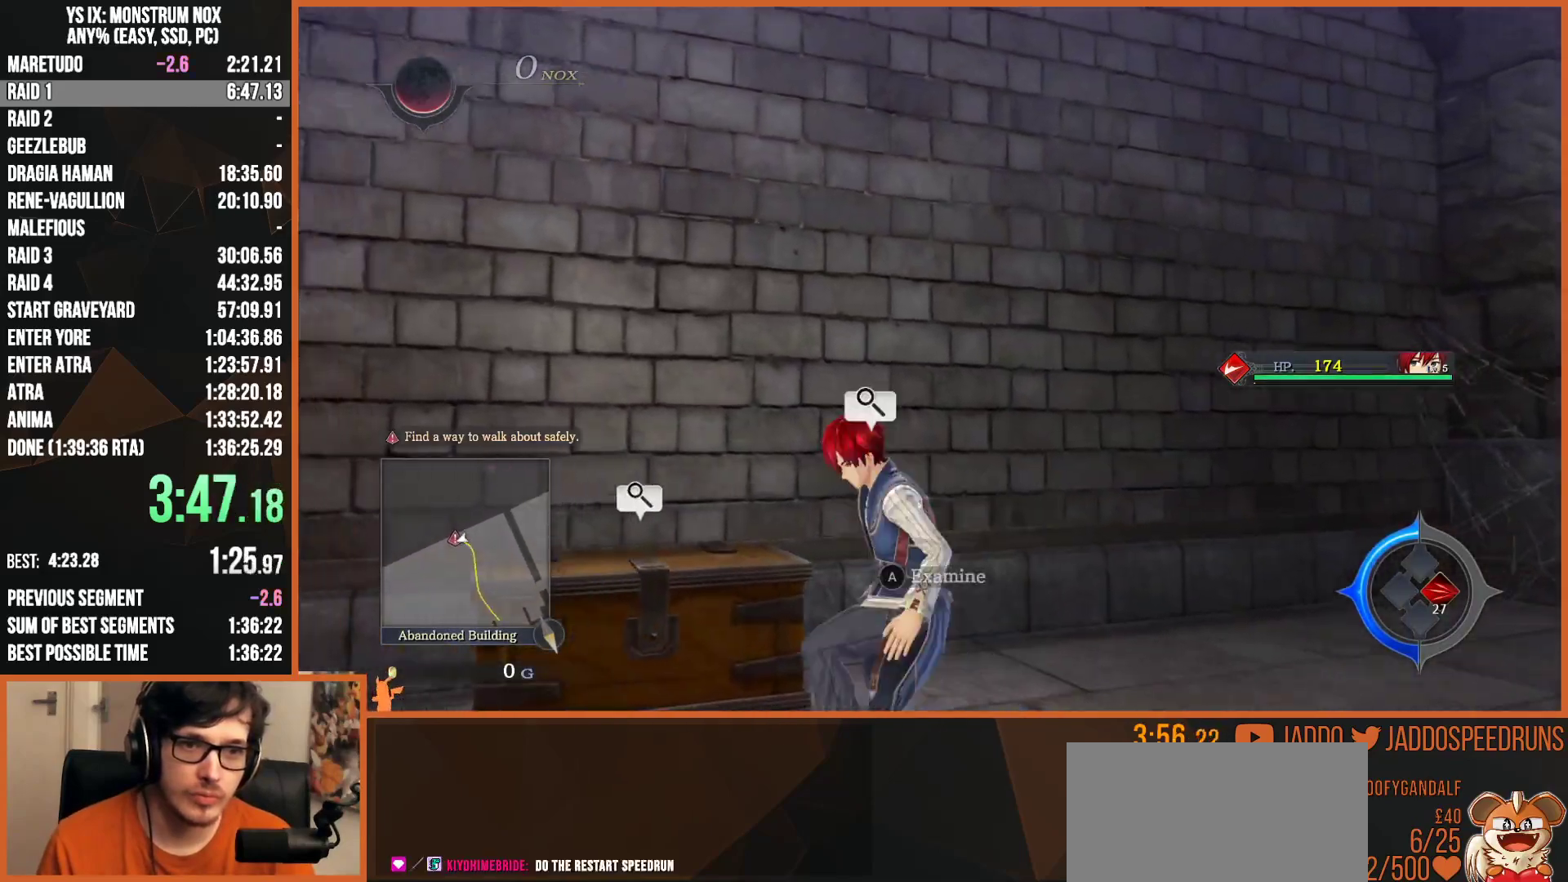
{"buttons": ["R1"], "left_stick": "center", "right_stick": "center", "events": [[50, "CROSS", "down"], [50, "left_stick", "center"], [150, "CROSS", "up"], [233, "CROSS", "down"], [317, "CROSS", "up"], [400, "CROSS", "down"], [467, "CROSS", "up"], [483, "R1", "down"]]}
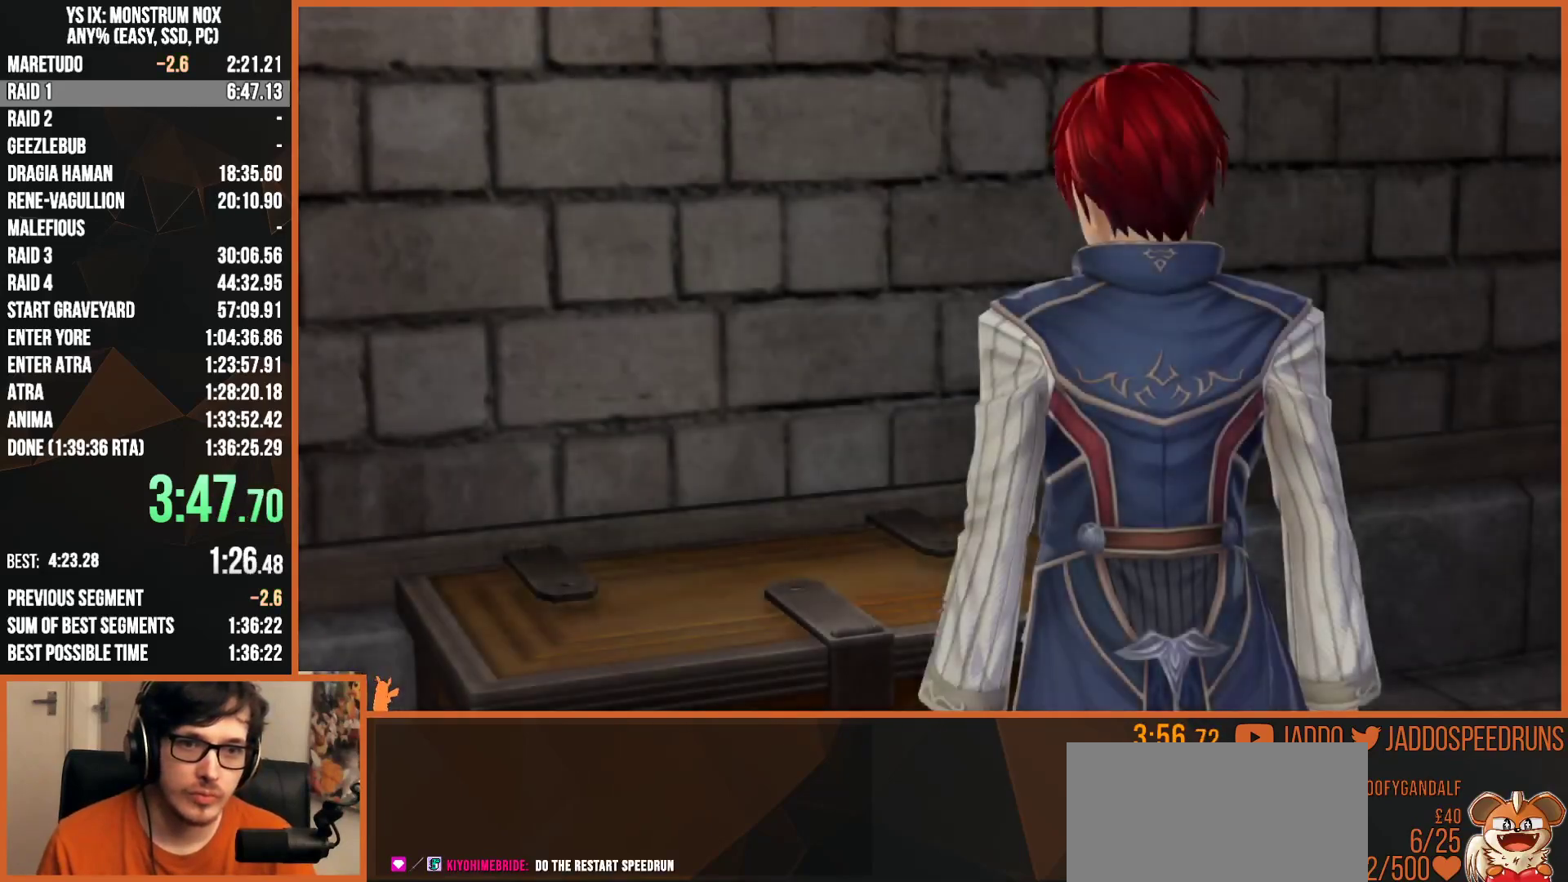
{"buttons": ["R1"], "left_stick": "center", "right_stick": "center", "events": [[183, "CROSS", "down"], [333, "CROSS", "up"]]}
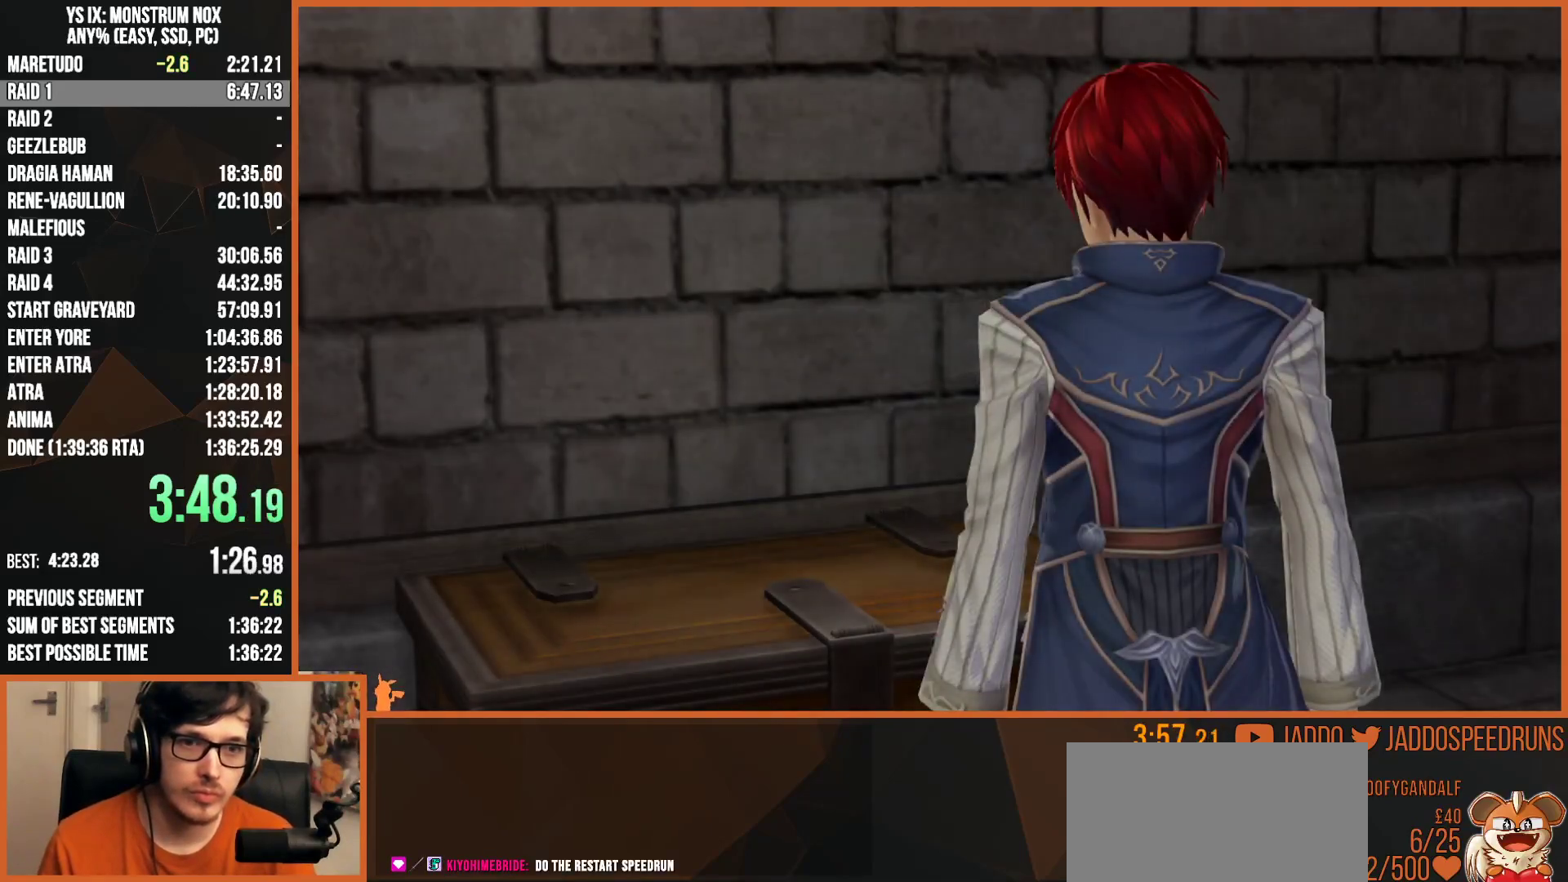
{"buttons": ["R1"], "left_stick": "center", "right_stick": "center", "events": []}
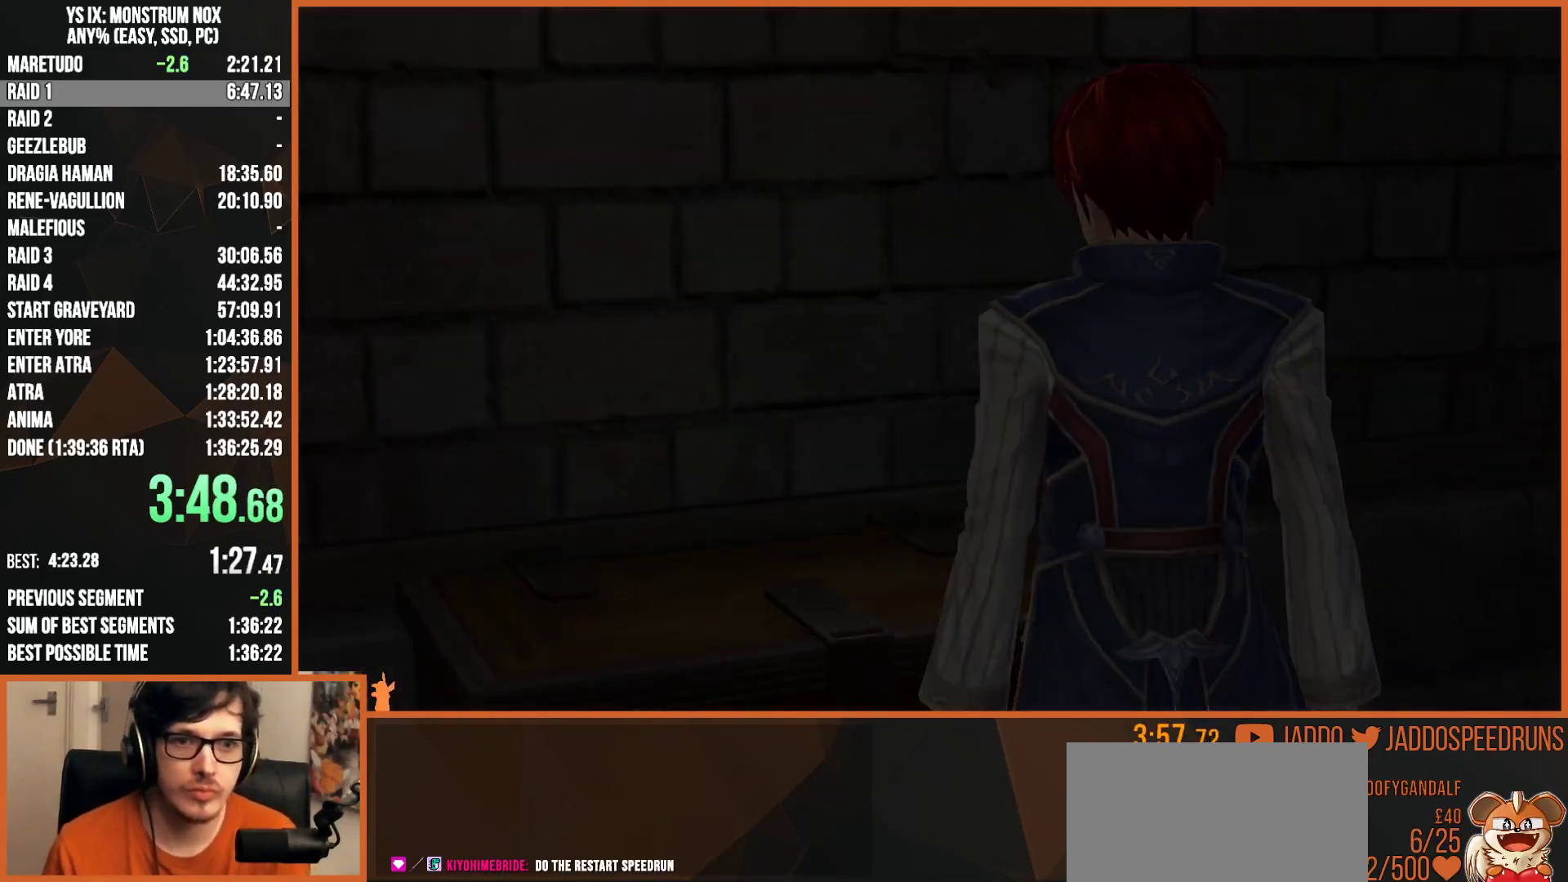
{"buttons": ["R1"], "left_stick": "center", "right_stick": "center", "events": []}
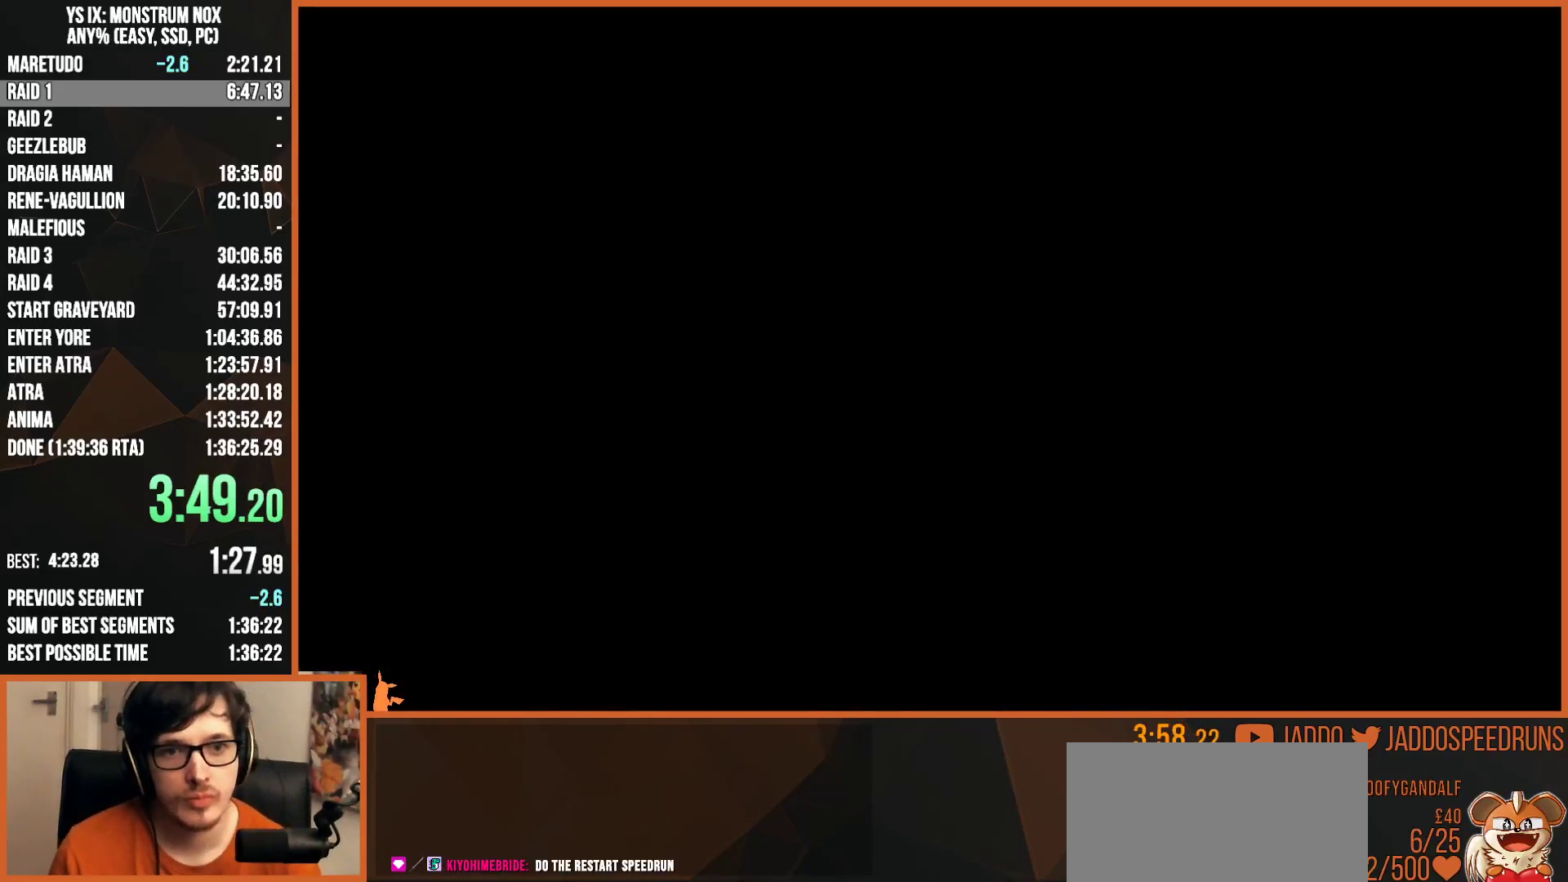
{"buttons": ["R1"], "left_stick": "center", "right_stick": "center", "events": []}